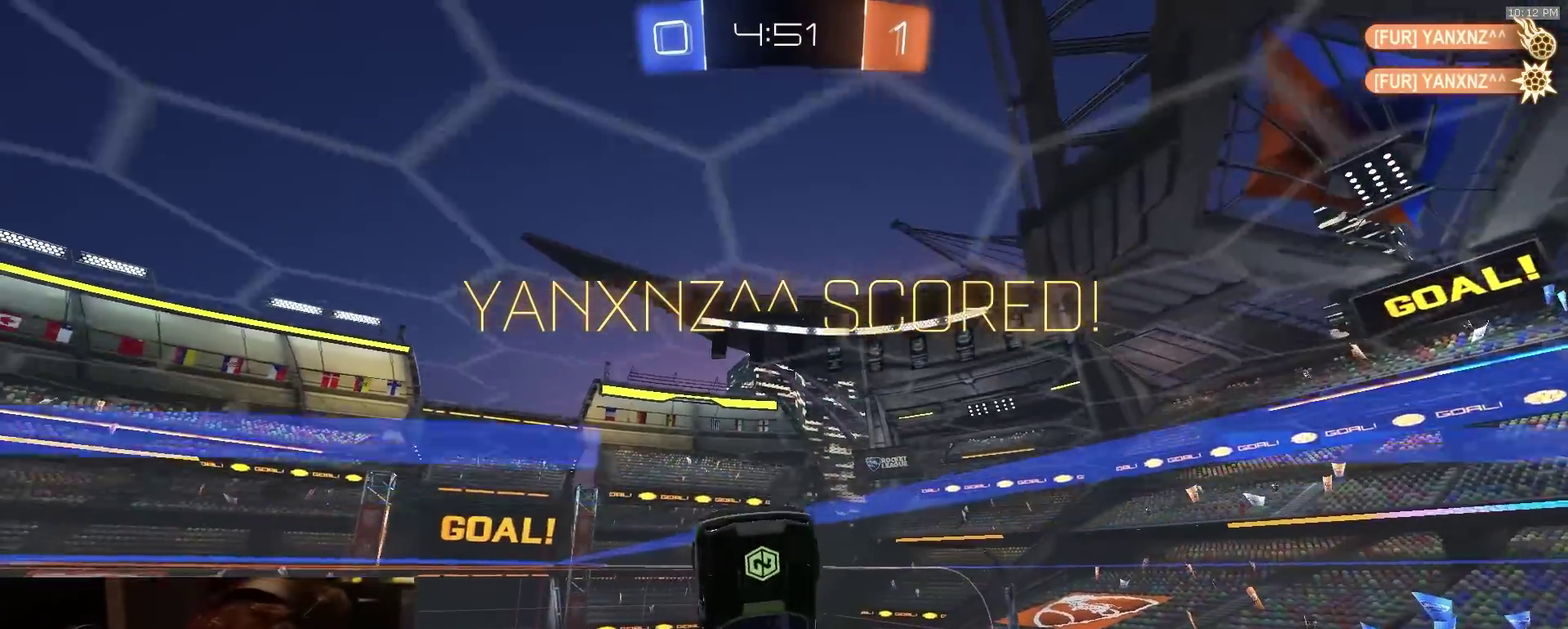
Gameplay with a controller (PlayStation layout); each line is a JSON object with the inputs held at the frame after it (dt_ms = milliseconds from this image to that frame). "events" lists button and stick changes between this image and that frame as [ms after this image, input, new state], when the widget could be followed in between. Not read: L1.
{"dt_ms": 300, "buttons": [], "left_stick": "up-right", "right_stick": "center", "events": [[117, "left_stick", "center"], [200, "left_stick", "up-right"]]}
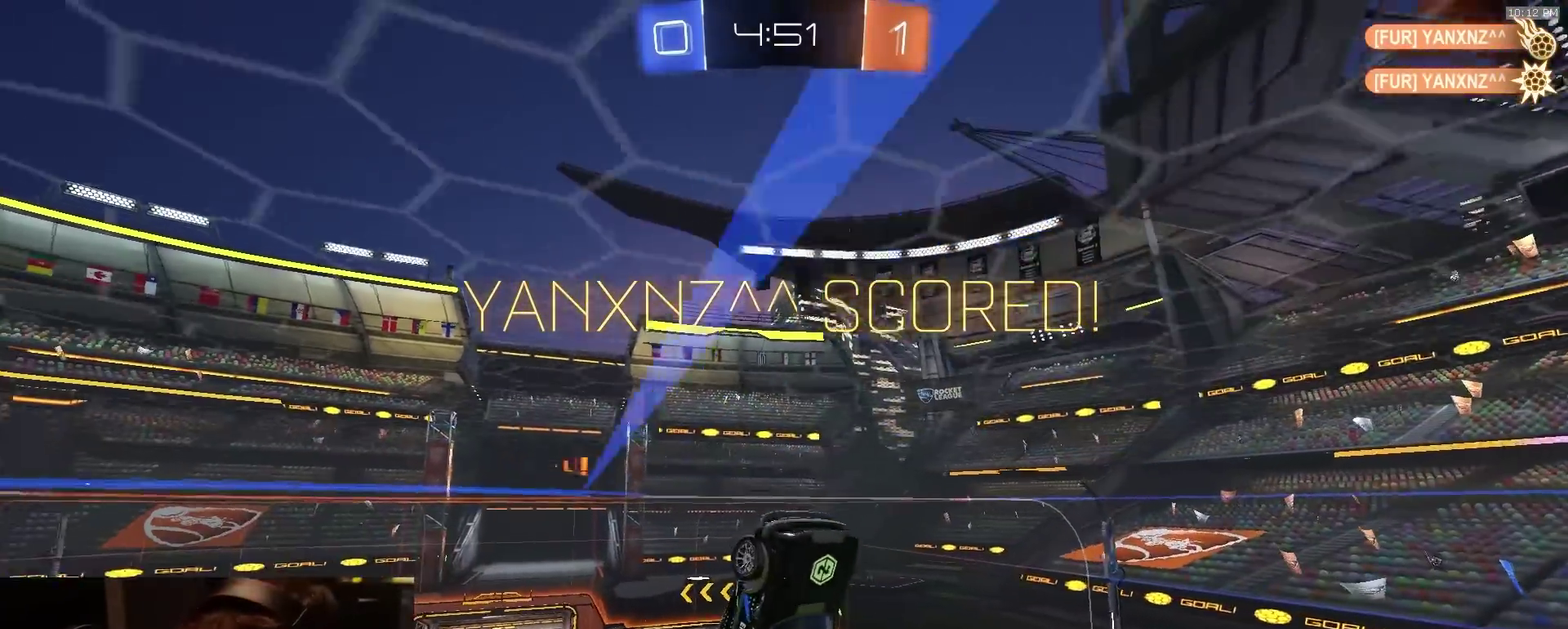
{"dt_ms": 600, "buttons": ["CIRCLE"], "left_stick": "left", "right_stick": "center", "events": [[100, "CIRCLE", "down"], [183, "left_stick", "right"], [450, "left_stick", "down-left"], [583, "left_stick", "left"]]}
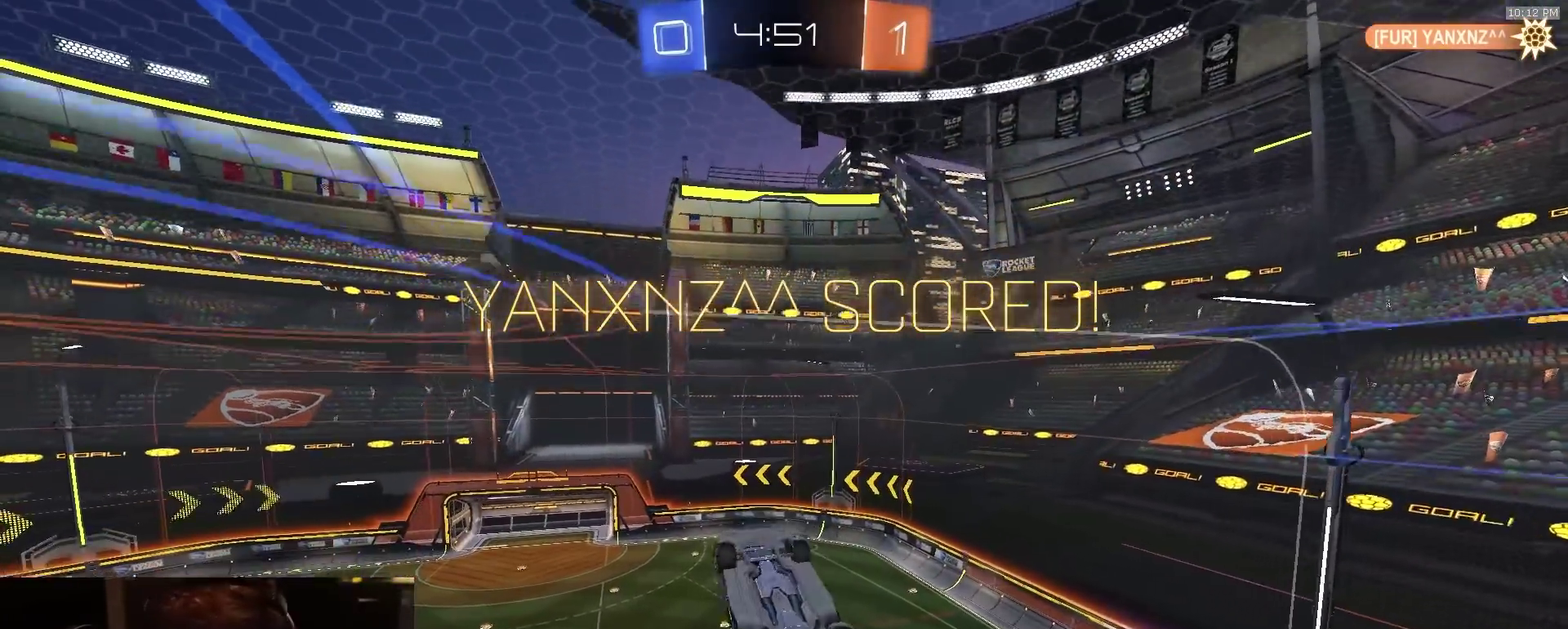
{"dt_ms": 400, "buttons": ["CIRCLE"], "left_stick": "center", "right_stick": "center", "events": [[200, "left_stick", "center"]]}
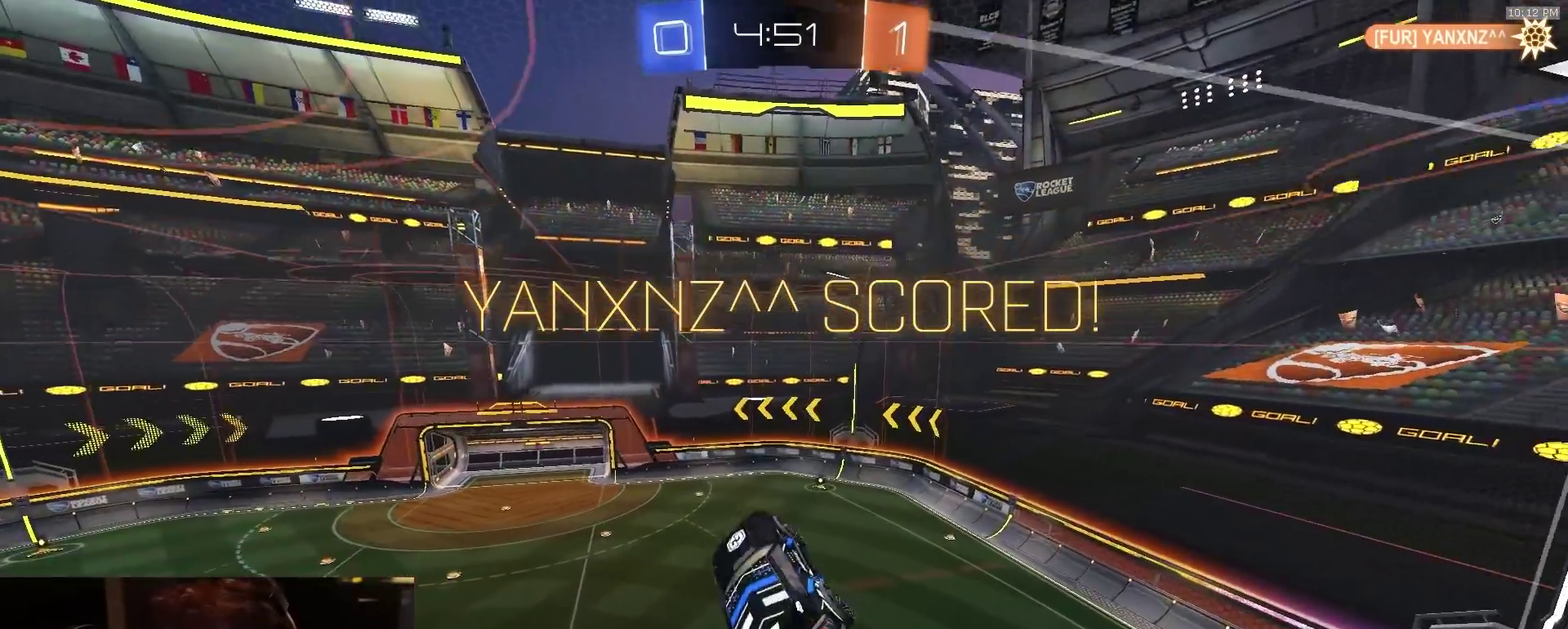
{"dt_ms": 400, "buttons": ["CROSS"], "left_stick": "center", "right_stick": "center", "events": [[167, "CIRCLE", "up"], [283, "CROSS", "down"]]}
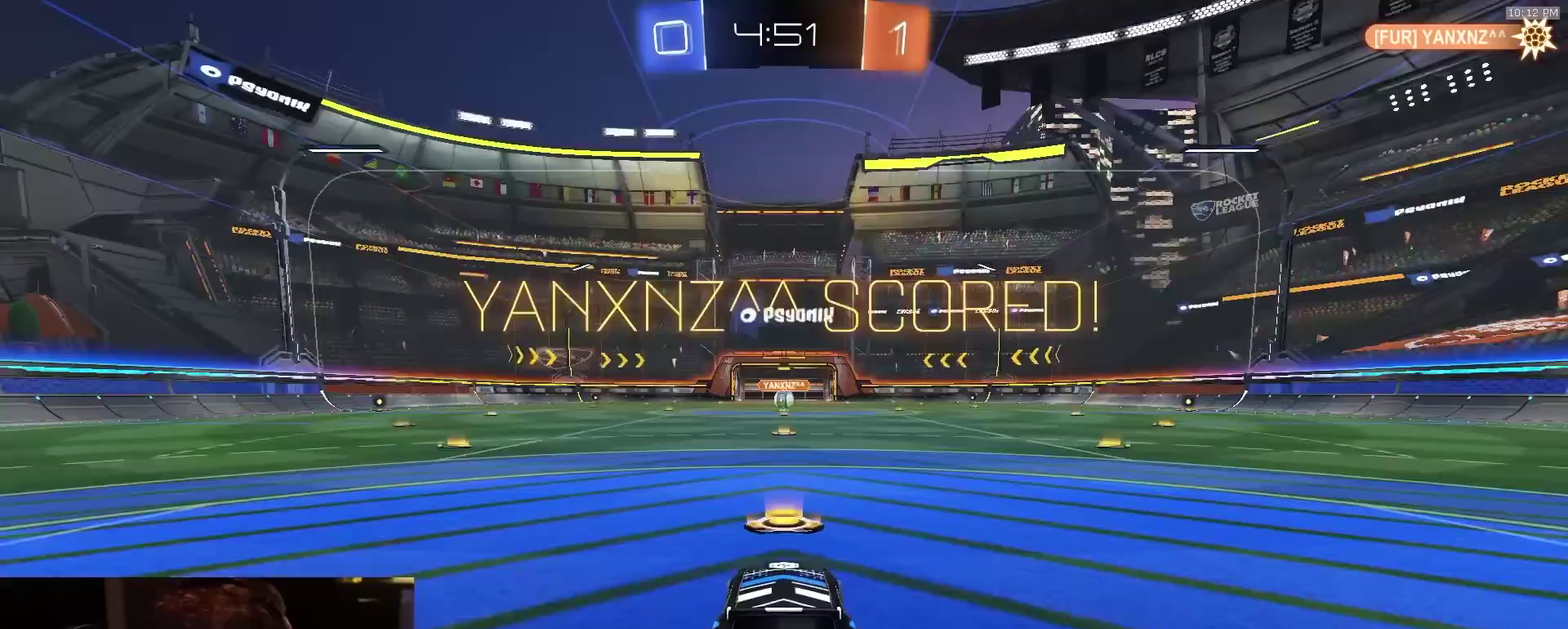
{"dt_ms": 600, "buttons": [], "left_stick": "center", "right_stick": "center", "events": [[83, "CROSS", "up"], [417, "TRIANGLE", "down"], [517, "TRIANGLE", "up"]]}
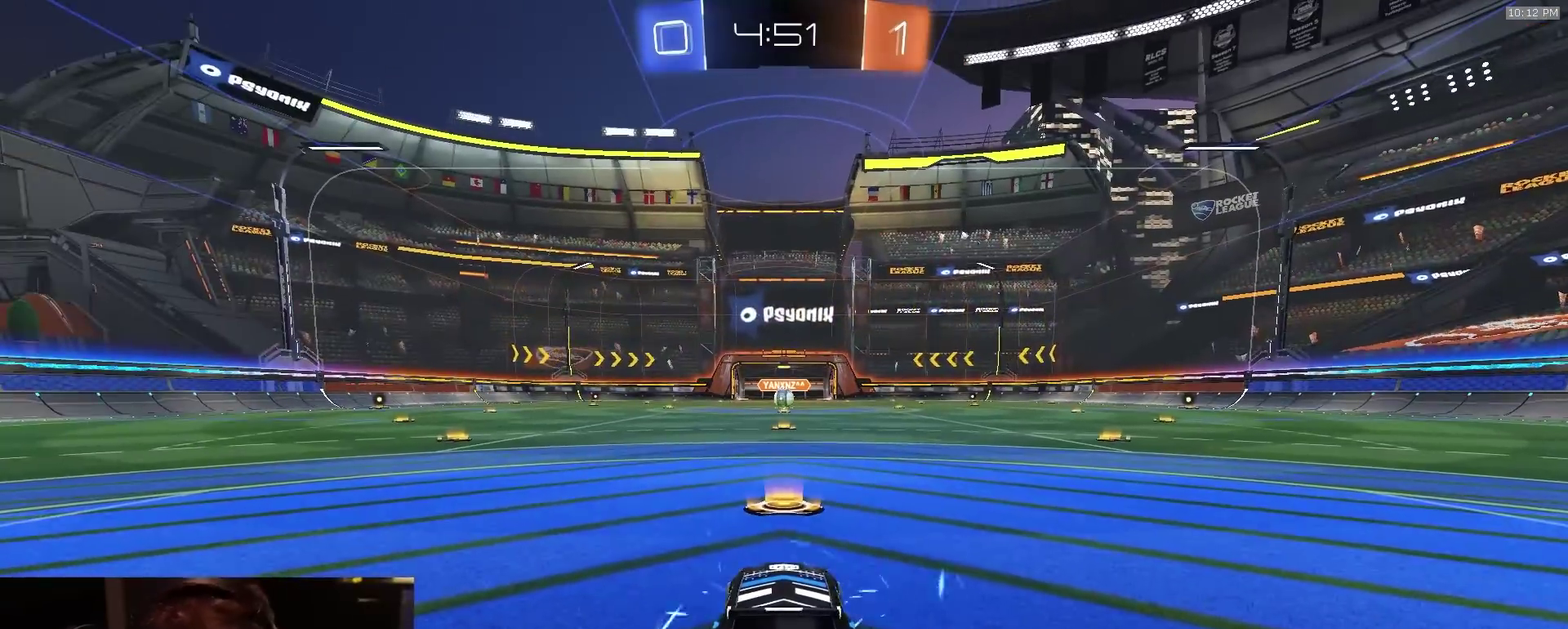
{"dt_ms": 600, "buttons": [], "left_stick": "center", "right_stick": "center", "events": []}
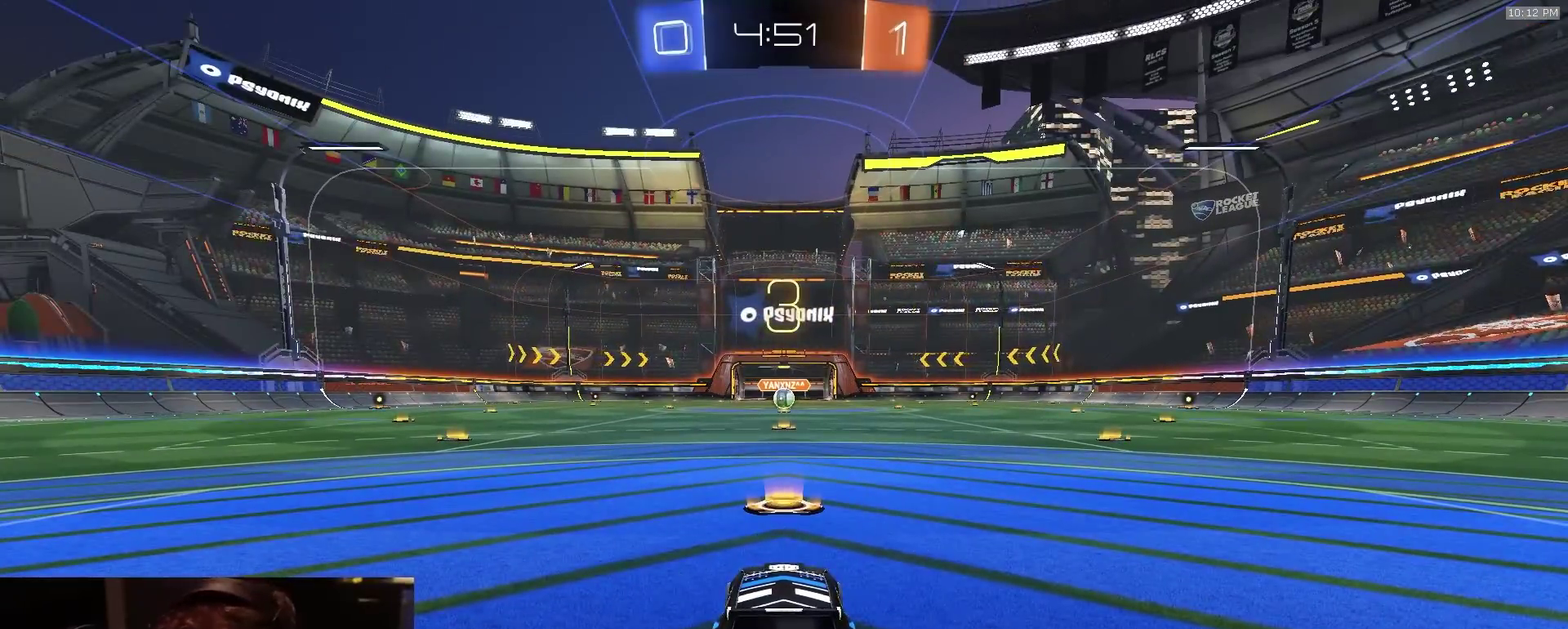
{"dt_ms": 400, "buttons": [], "left_stick": "center", "right_stick": "center", "events": []}
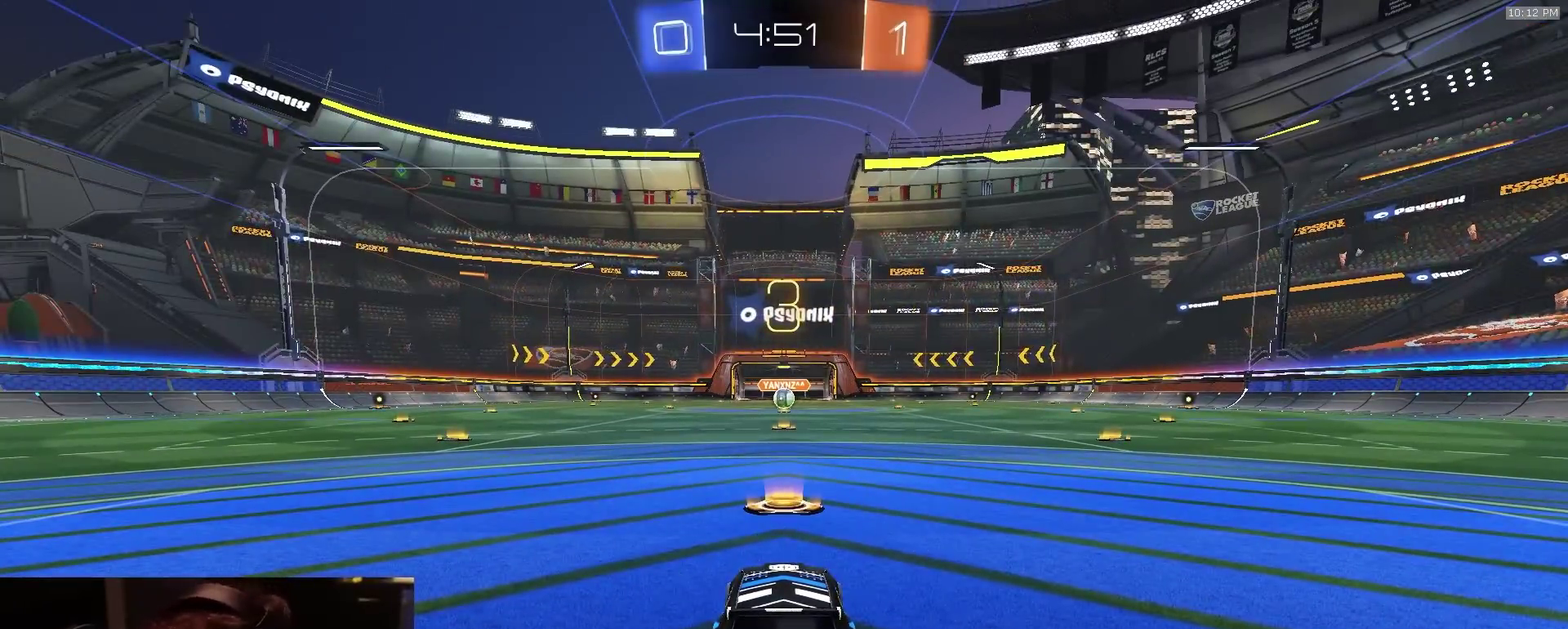
{"dt_ms": 500, "buttons": ["R2", "SELECT"], "left_stick": "center", "right_stick": "center"}
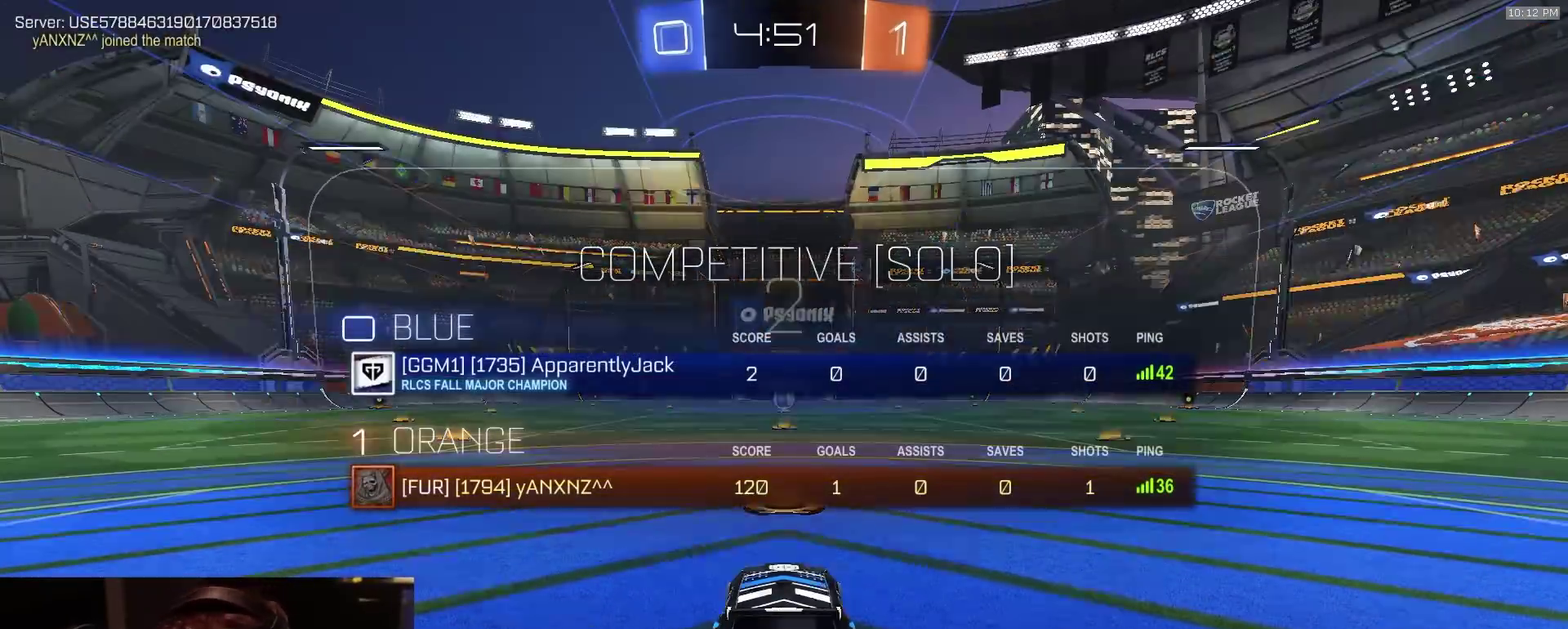
{"dt_ms": 500, "buttons": ["R2", "SELECT"], "left_stick": "center", "right_stick": "center", "events": []}
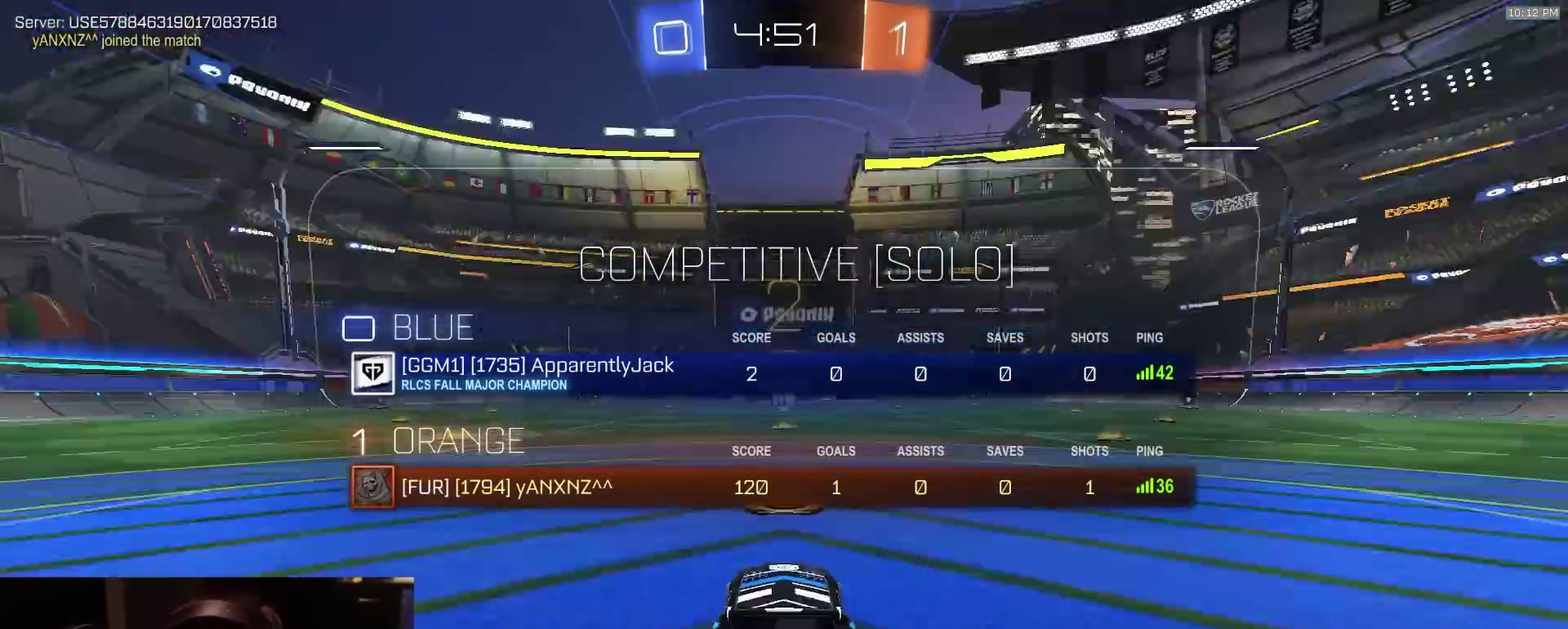
{"dt_ms": 500, "buttons": ["R2"], "left_stick": "center", "right_stick": "center", "events": [[33, "R3", "down"], [117, "R3", "up"], [150, "SELECT", "up"]]}
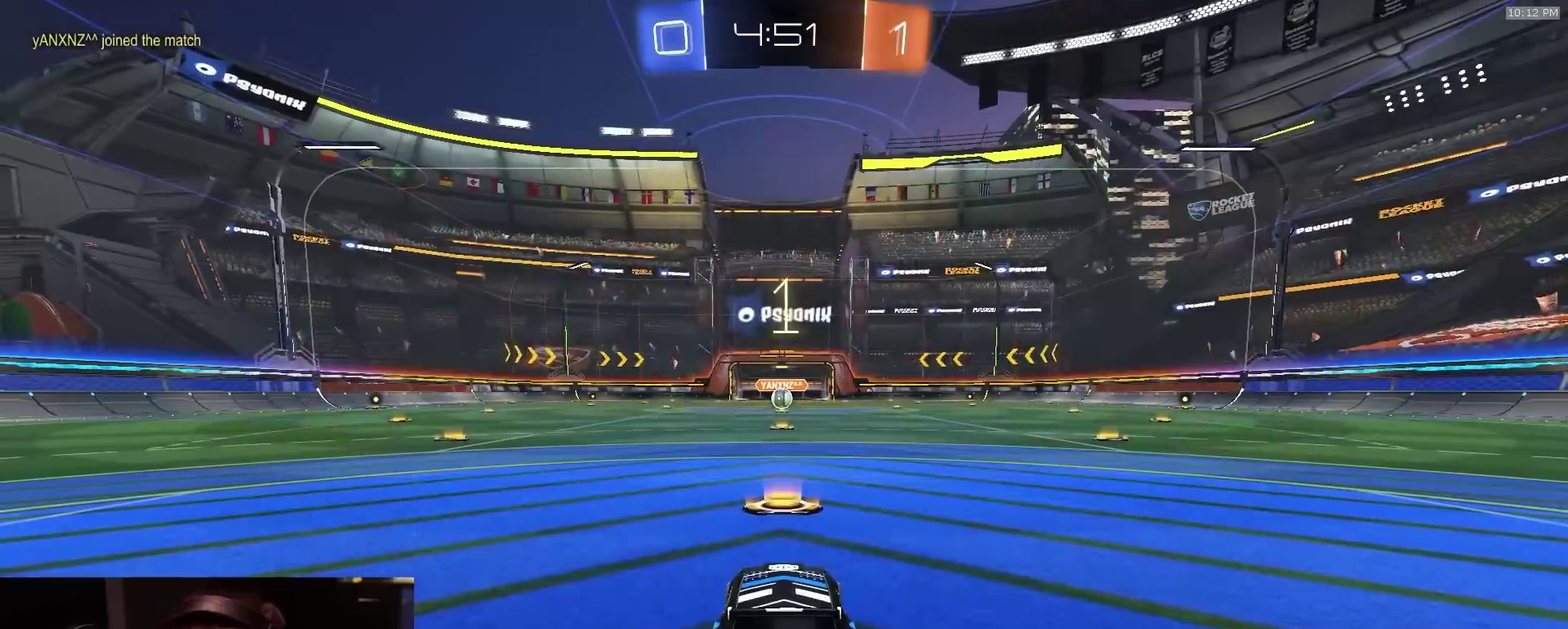
{"dt_ms": 500, "buttons": ["R2"], "left_stick": "center", "right_stick": "center", "events": []}
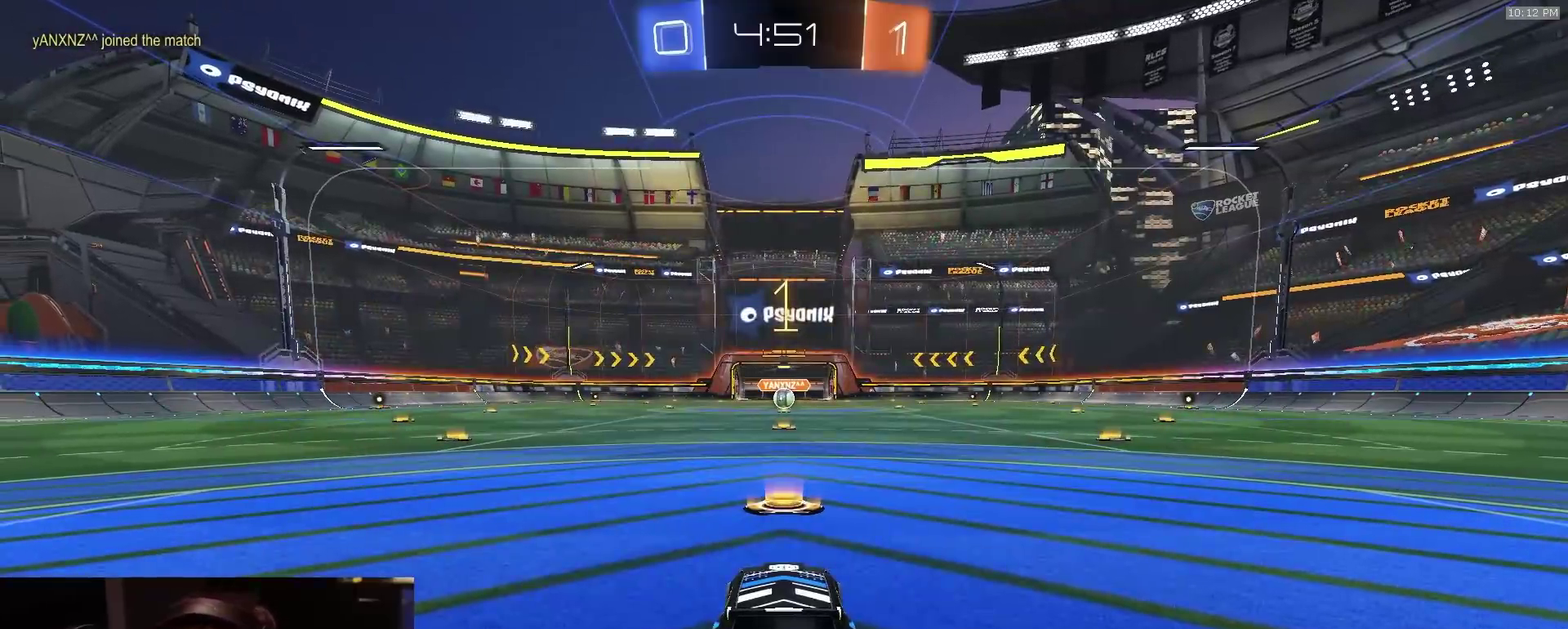
{"dt_ms": 500, "buttons": ["R2"], "left_stick": "center", "right_stick": "center", "events": []}
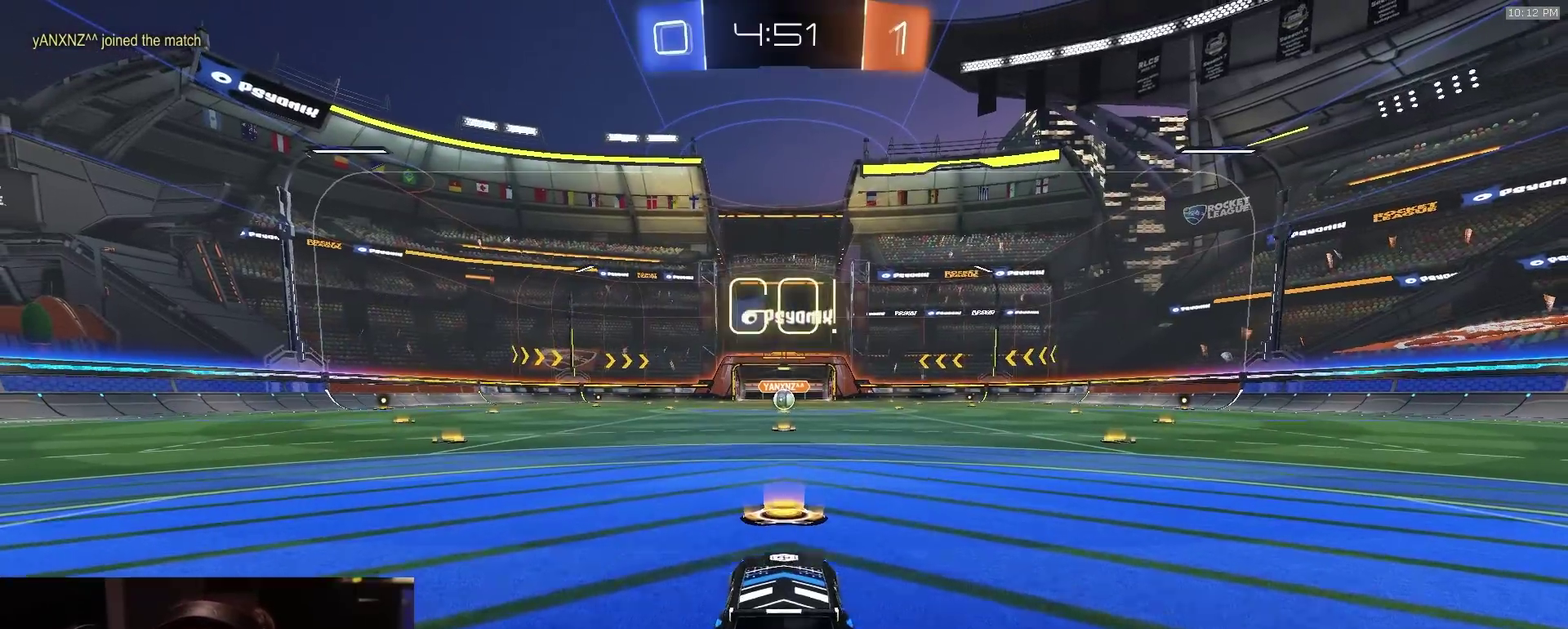
{"dt_ms": 500, "buttons": ["CROSS", "R2", "L3"], "left_stick": "down", "right_stick": "center"}
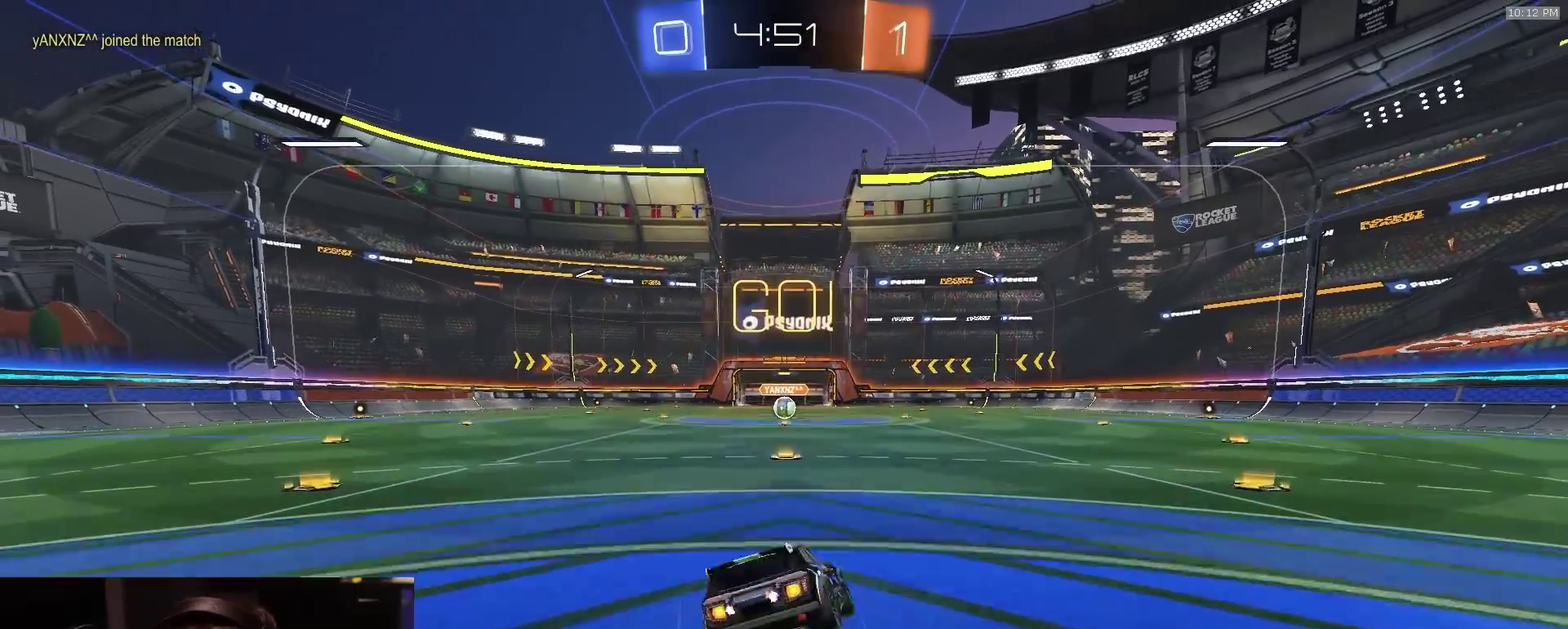
{"dt_ms": 400, "buttons": ["R2"], "left_stick": "down-left", "right_stick": "center"}
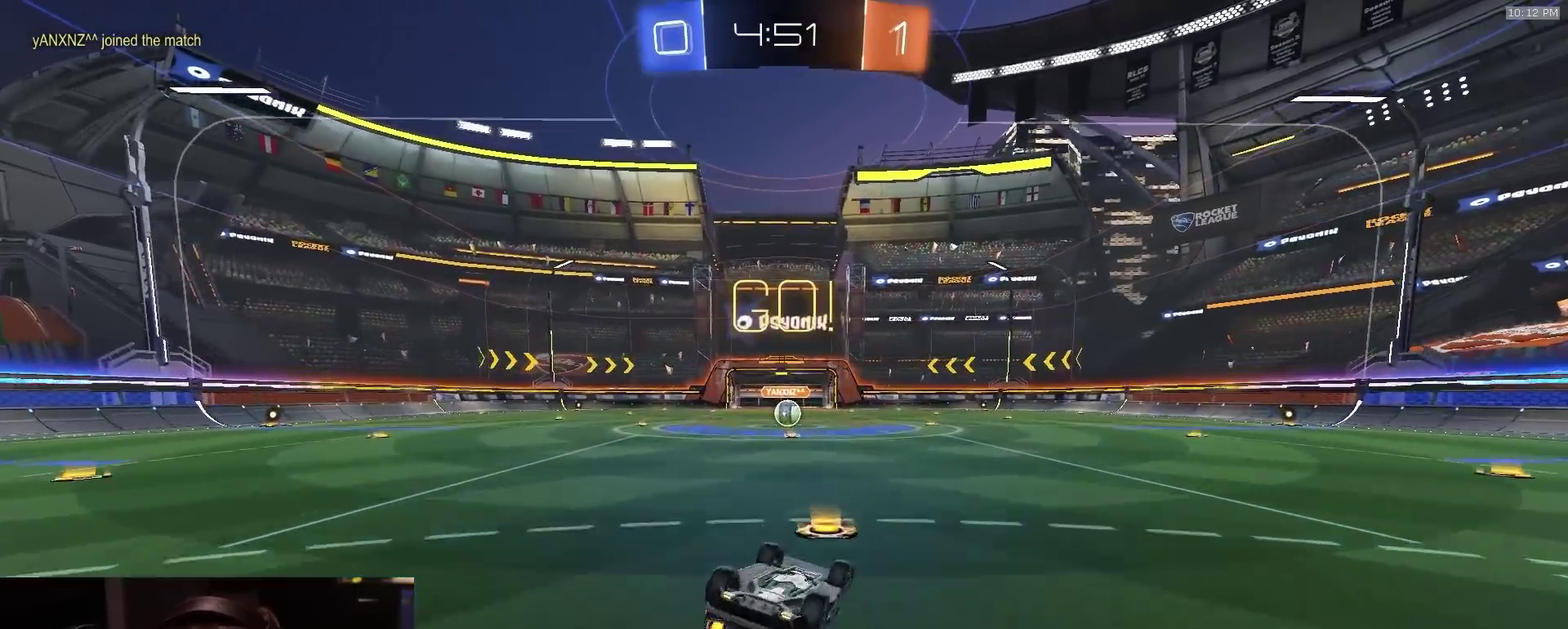
{"dt_ms": 600, "buttons": ["R2"], "left_stick": "center", "right_stick": "center", "events": [[133, "TRIANGLE", "down"], [250, "TRIANGLE", "up"], [283, "left_stick", "up-right"], [350, "left_stick", "down-left"], [400, "left_stick", "center"]]}
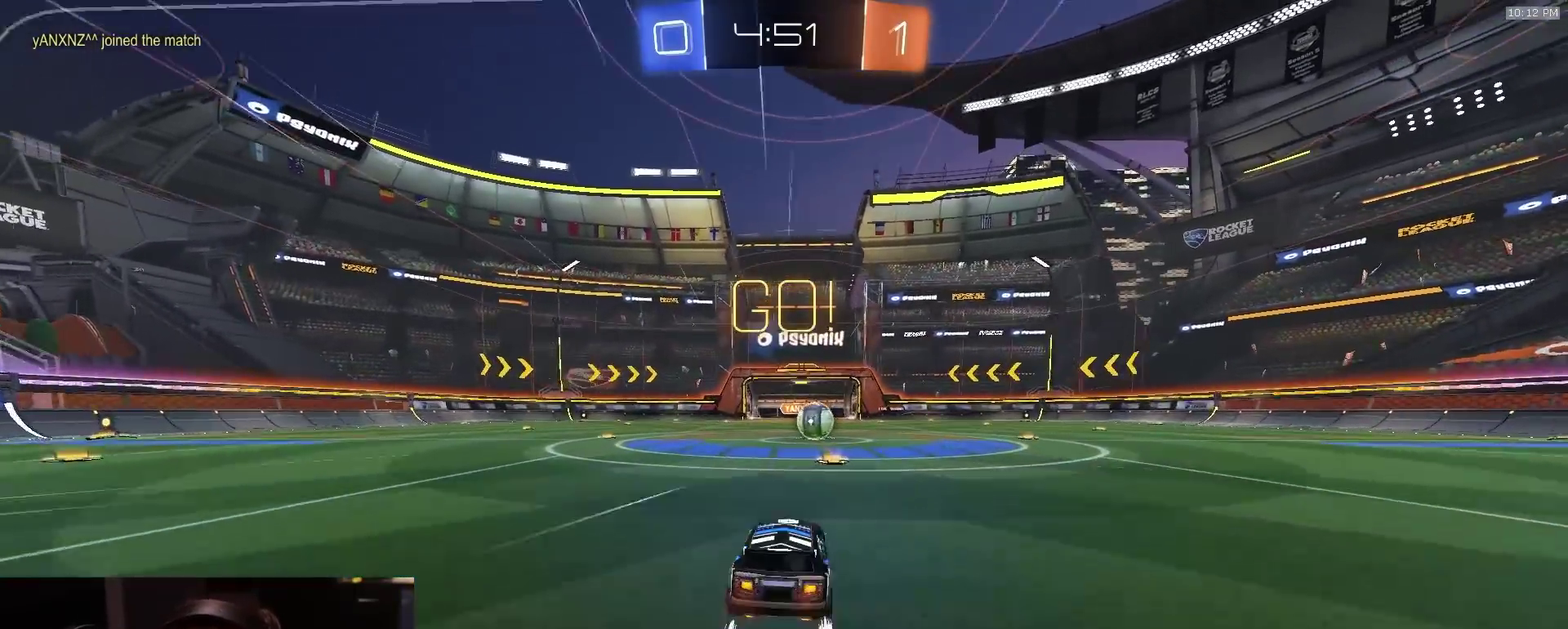
{"dt_ms": 400, "buttons": ["R2"], "left_stick": "down-left", "right_stick": "center", "events": [[400, "left_stick", "down-left"]]}
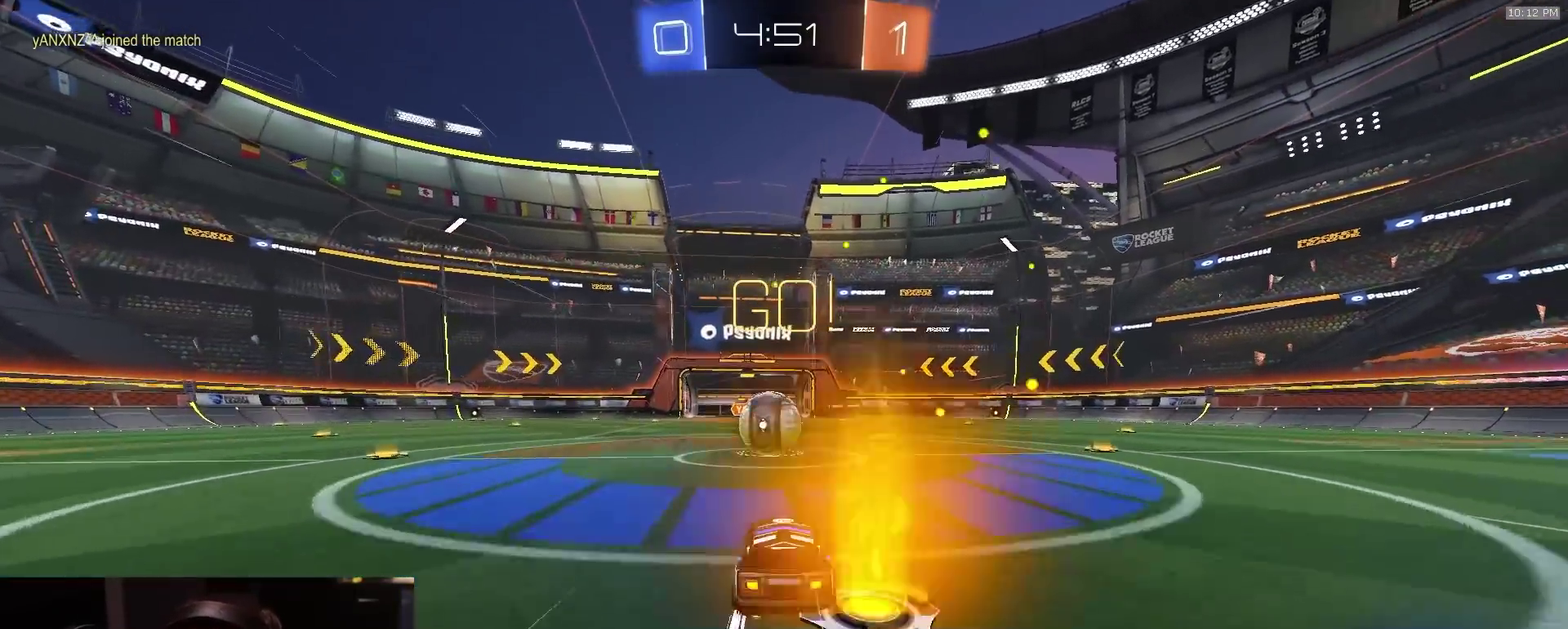
{"dt_ms": 600, "buttons": ["SQUARE"], "left_stick": "up-right", "right_stick": "center", "events": [[67, "left_stick", "center"], [200, "R2", "up"], [300, "left_stick", "up"], [317, "TRIANGLE", "down"], [383, "TRIANGLE", "up"], [383, "left_stick", "center"], [483, "SQUARE", "down"], [583, "left_stick", "up-right"]]}
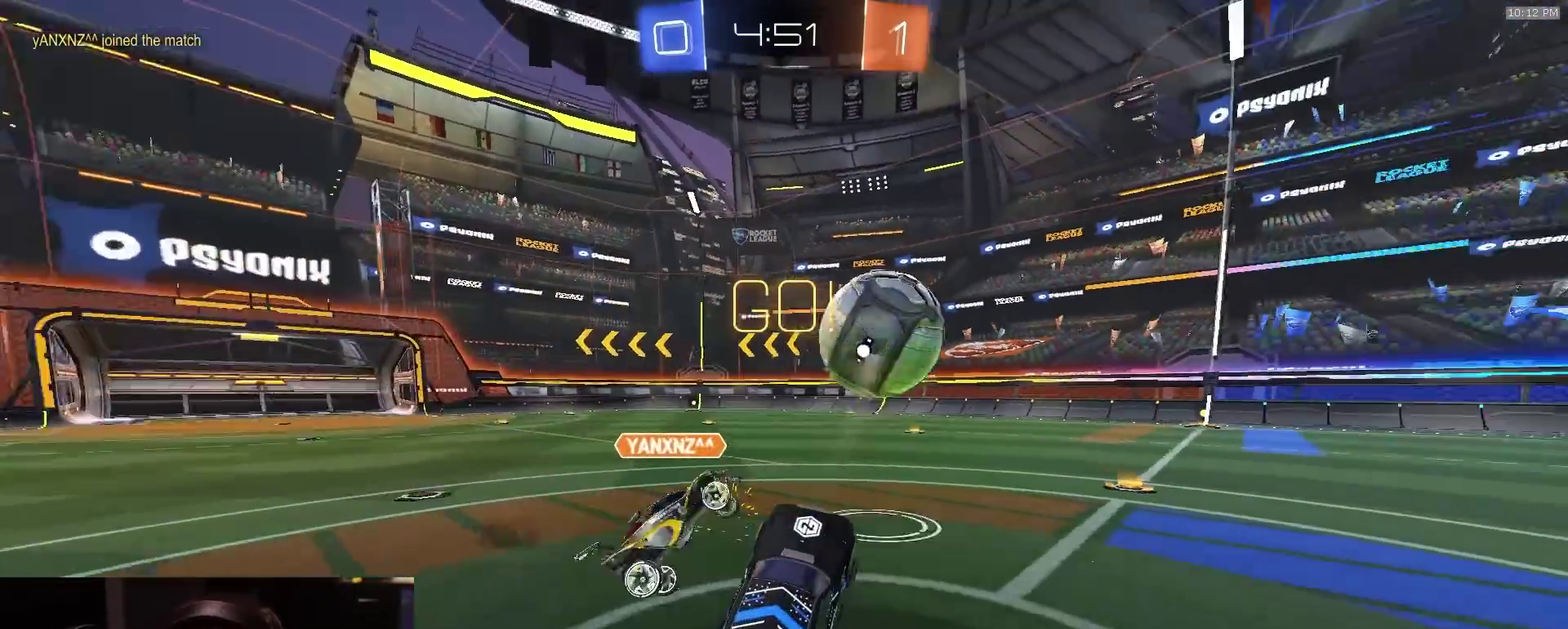
{"dt_ms": 300, "buttons": ["R2"], "left_stick": "up", "right_stick": "center", "events": [[67, "SQUARE", "up"], [67, "left_stick", "up"], [117, "left_stick", "center"], [200, "left_stick", "up"], [250, "R2", "down"]]}
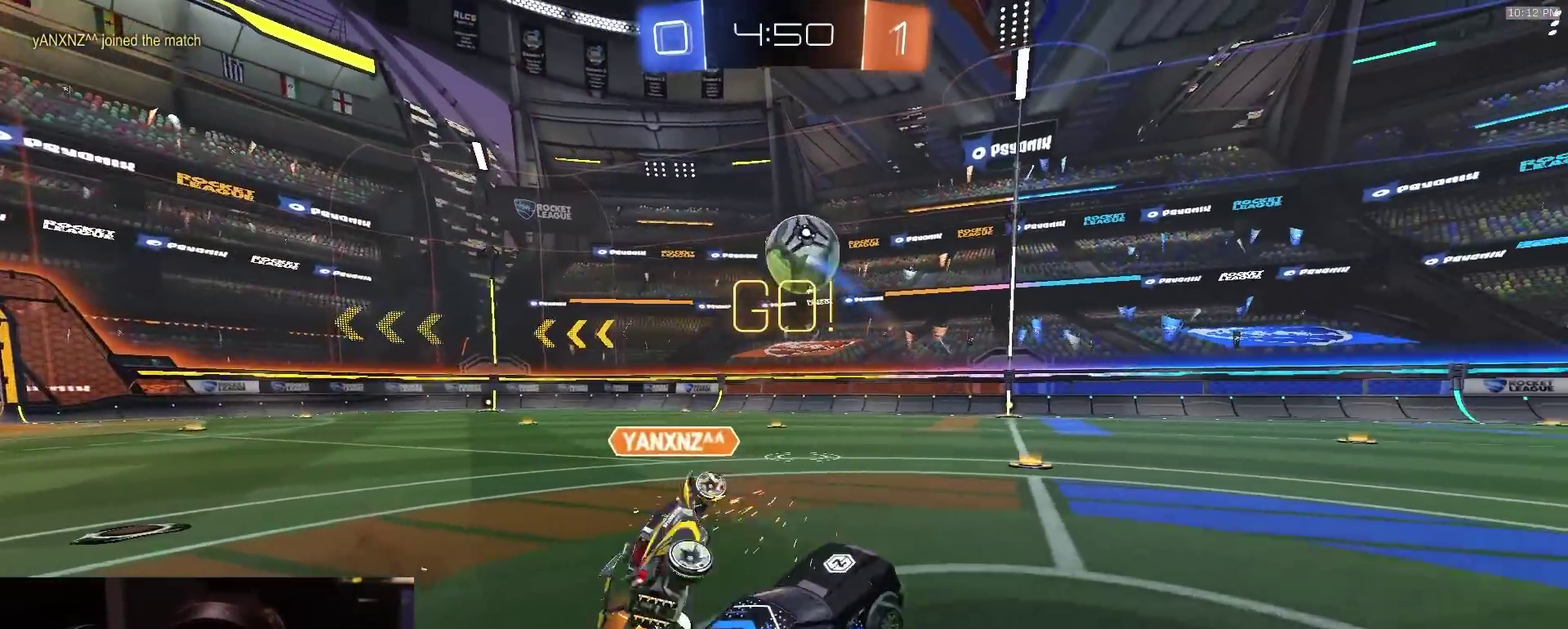
{"dt_ms": 800, "buttons": ["R2"], "left_stick": "left", "right_stick": "center", "events": [[33, "CROSS", "down"], [183, "CROSS", "up"], [183, "left_stick", "center"], [233, "left_stick", "down"], [300, "left_stick", "down-left"], [417, "left_stick", "left"], [550, "left_stick", "center"], [600, "left_stick", "left"]]}
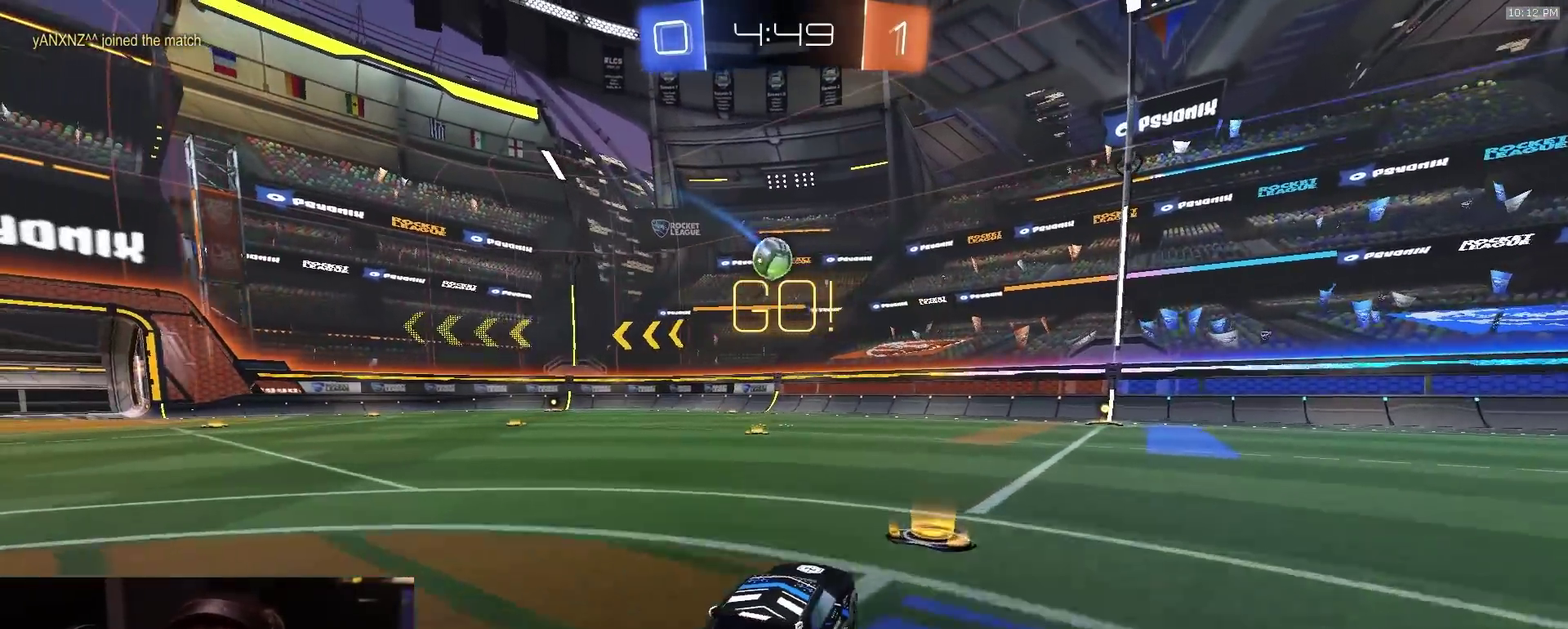
{"dt_ms": 400, "buttons": ["R2"], "left_stick": "down-left", "right_stick": "center", "events": [[100, "left_stick", "center"], [117, "CROSS", "down"], [267, "left_stick", "down-left"], [300, "CROSS", "up"]]}
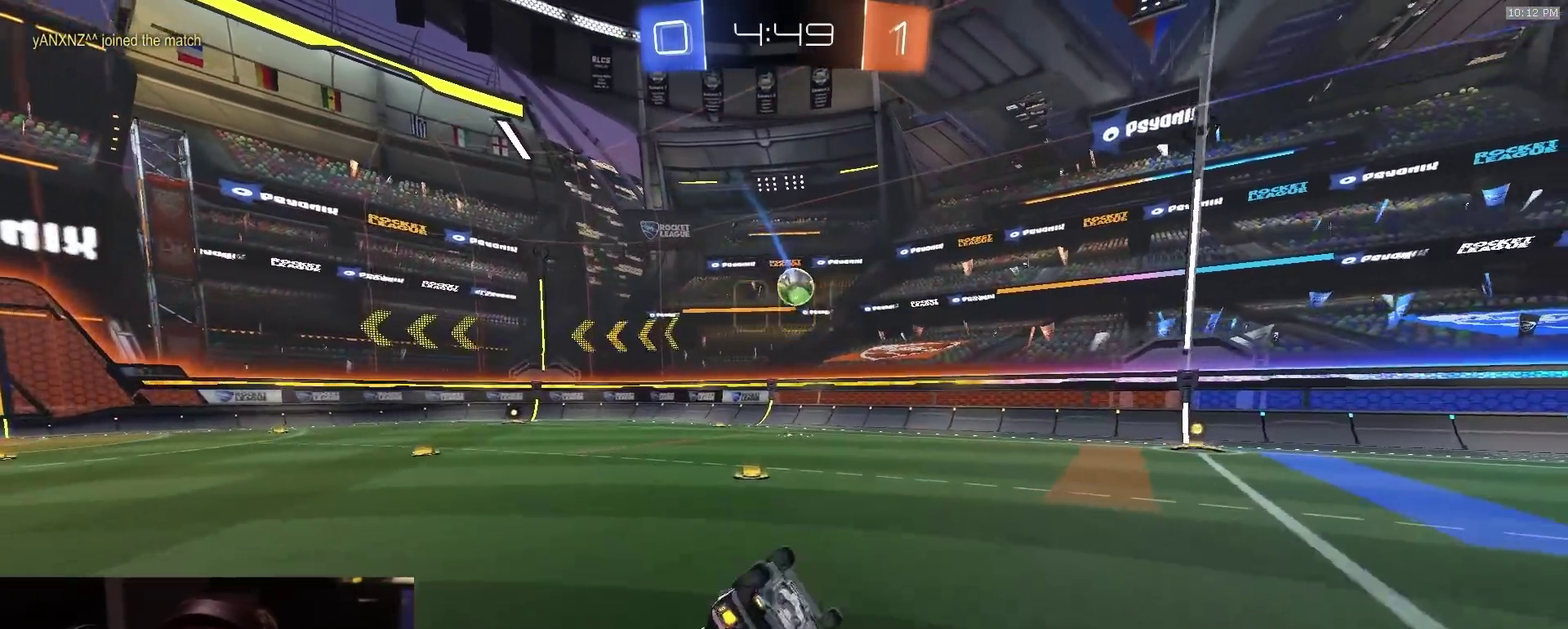
{"dt_ms": 500, "buttons": ["R2"], "left_stick": "center", "right_stick": "center", "events": [[483, "left_stick", "center"]]}
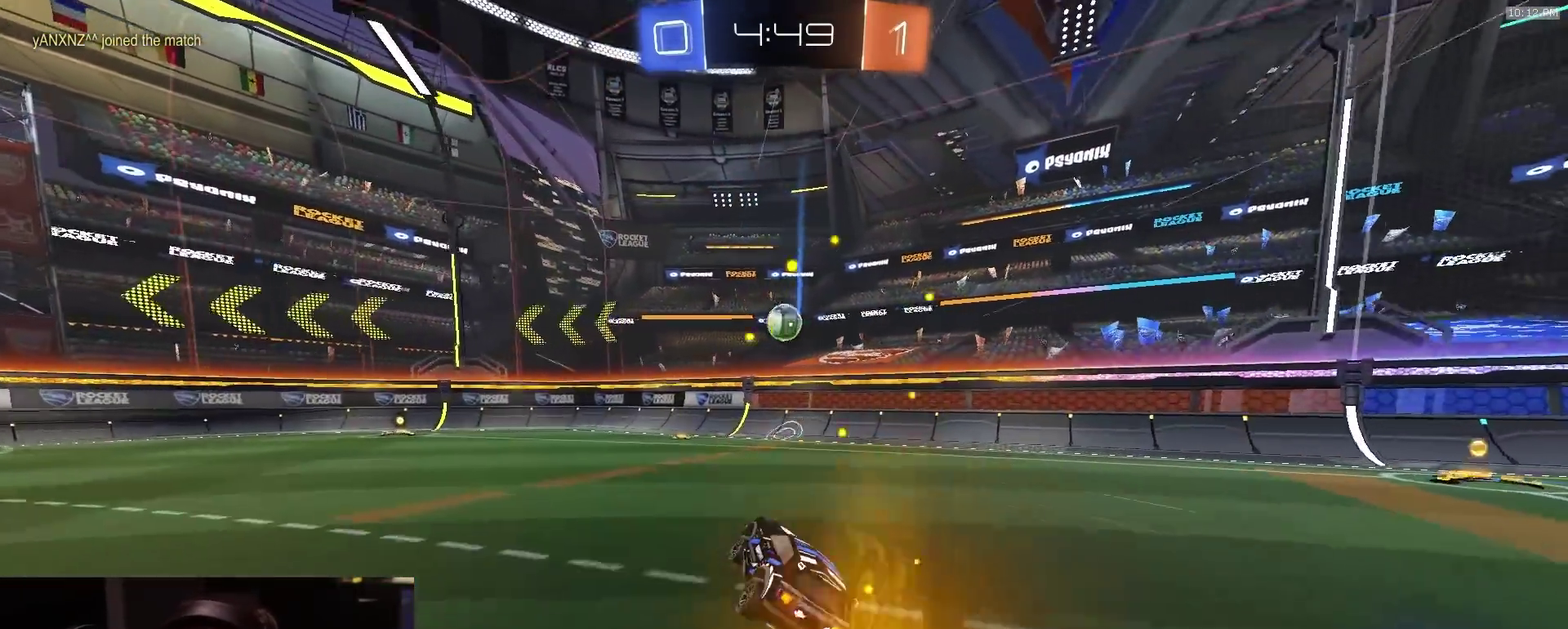
{"dt_ms": 500, "buttons": ["R2"], "left_stick": "left", "right_stick": "center", "events": [[50, "R2", "up"], [100, "R2", "down"], [150, "left_stick", "left"], [283, "left_stick", "center"], [433, "left_stick", "left"]]}
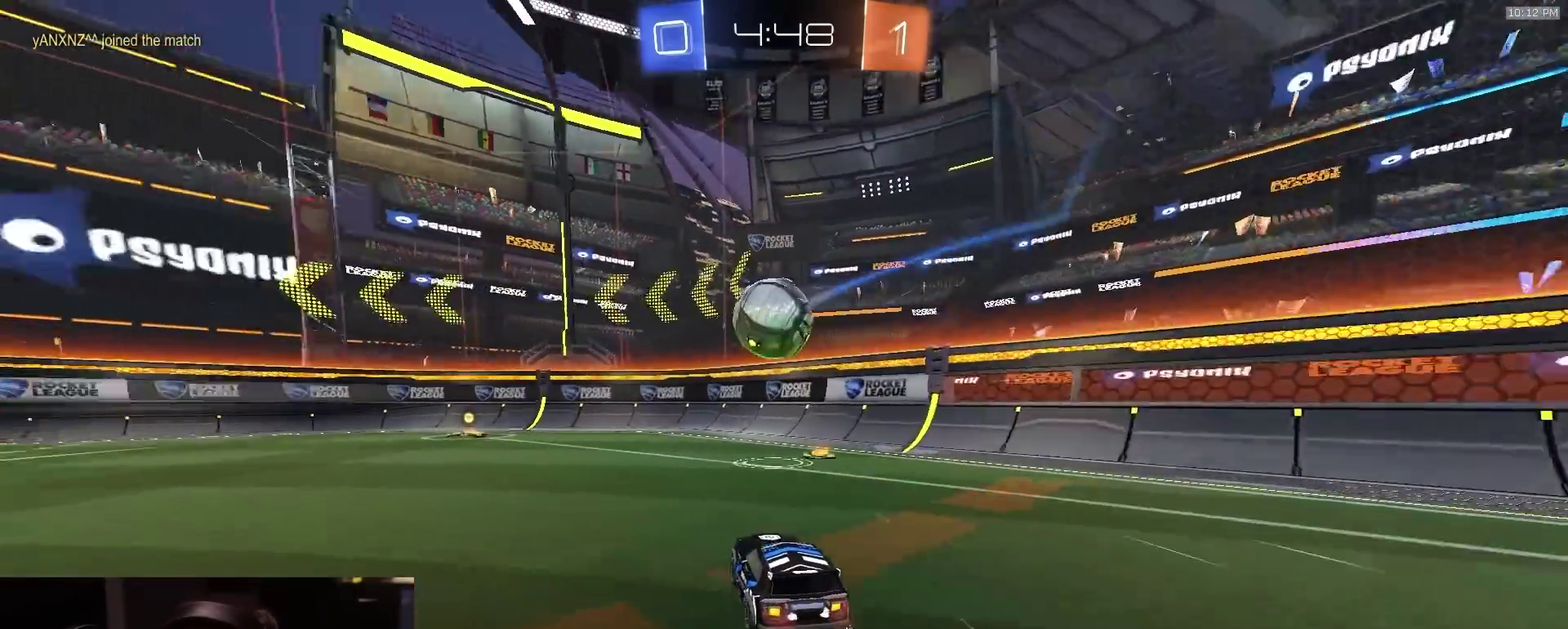
{"dt_ms": 300, "buttons": ["L2"], "left_stick": "left", "right_stick": "center", "events": [[17, "TRIANGLE", "down"], [33, "L2", "down"], [33, "R2", "up"], [117, "TRIANGLE", "up"]]}
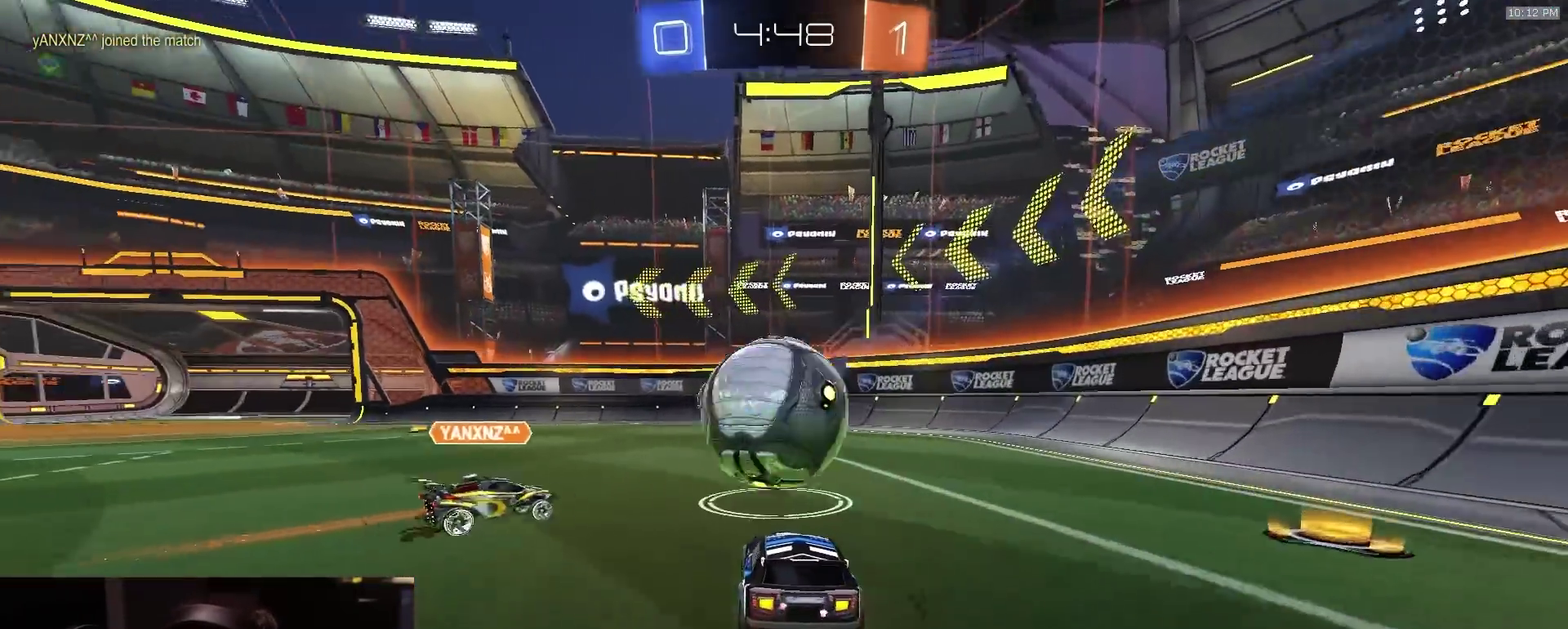
{"dt_ms": 900, "buttons": ["L2"], "left_stick": "down-right", "right_stick": "center", "events": [[33, "L2", "up"], [200, "left_stick", "center"], [367, "TRIANGLE", "down"], [367, "left_stick", "right"], [433, "TRIANGLE", "up"], [633, "L2", "down"], [650, "left_stick", "down-right"]]}
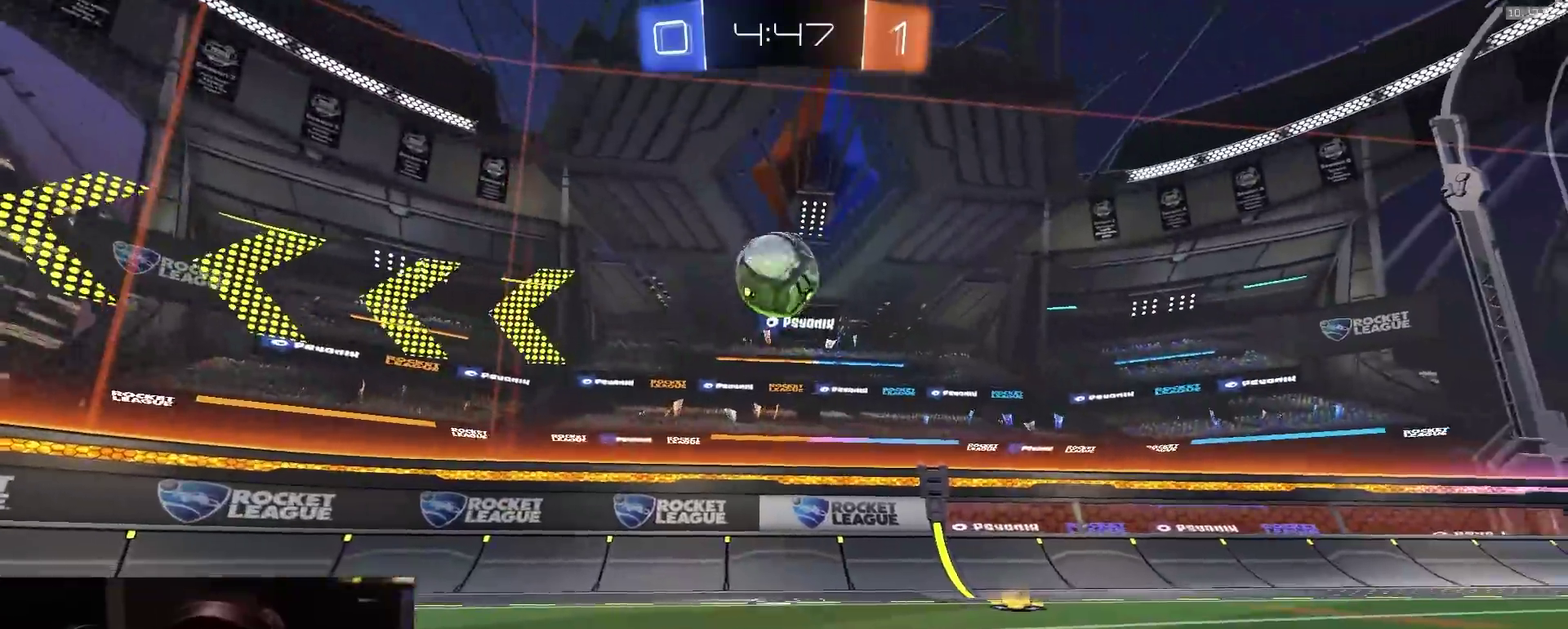
{"dt_ms": 300, "buttons": ["L2"], "left_stick": "center", "right_stick": "center", "events": [[200, "left_stick", "center"]]}
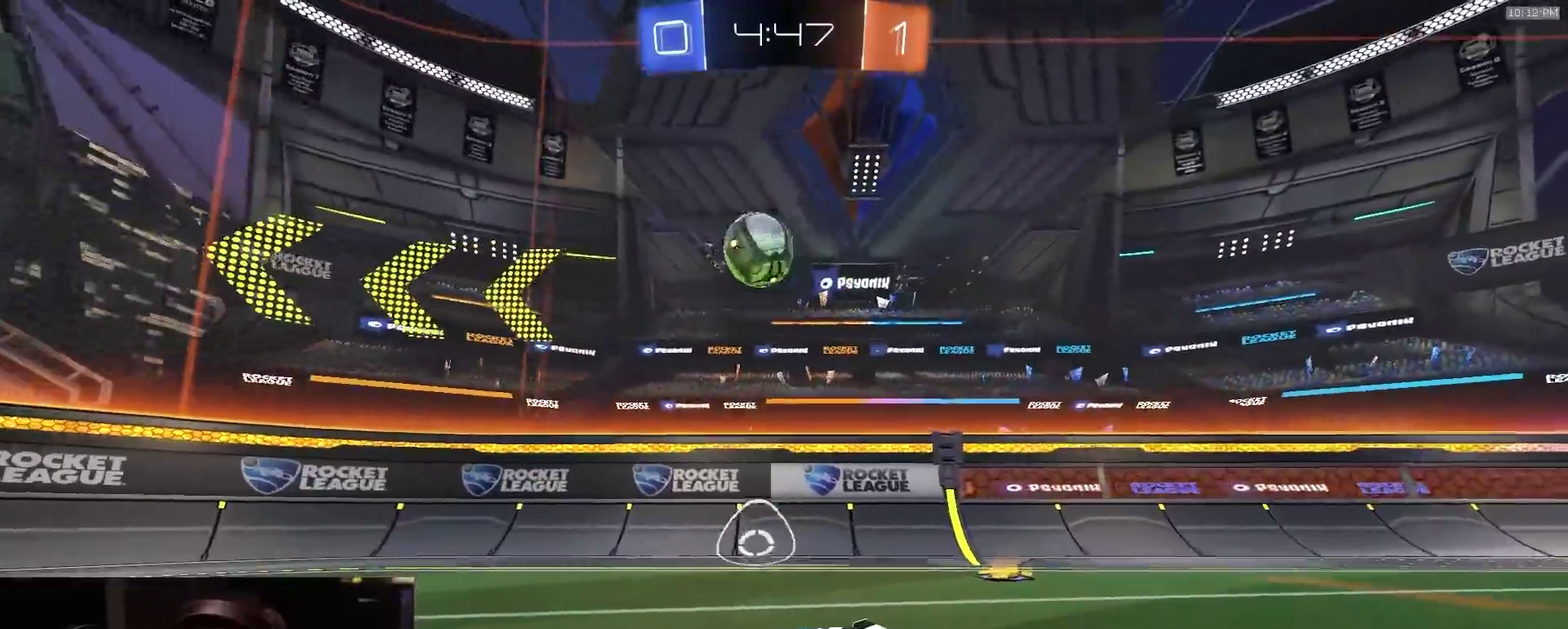
{"dt_ms": 500, "buttons": ["CROSS", "L2", "R2"], "left_stick": "down", "right_stick": "center", "events": [[200, "CROSS", "down"], [200, "left_stick", "down"], [250, "CROSS", "up"], [300, "CROSS", "down"], [417, "R2", "down"]]}
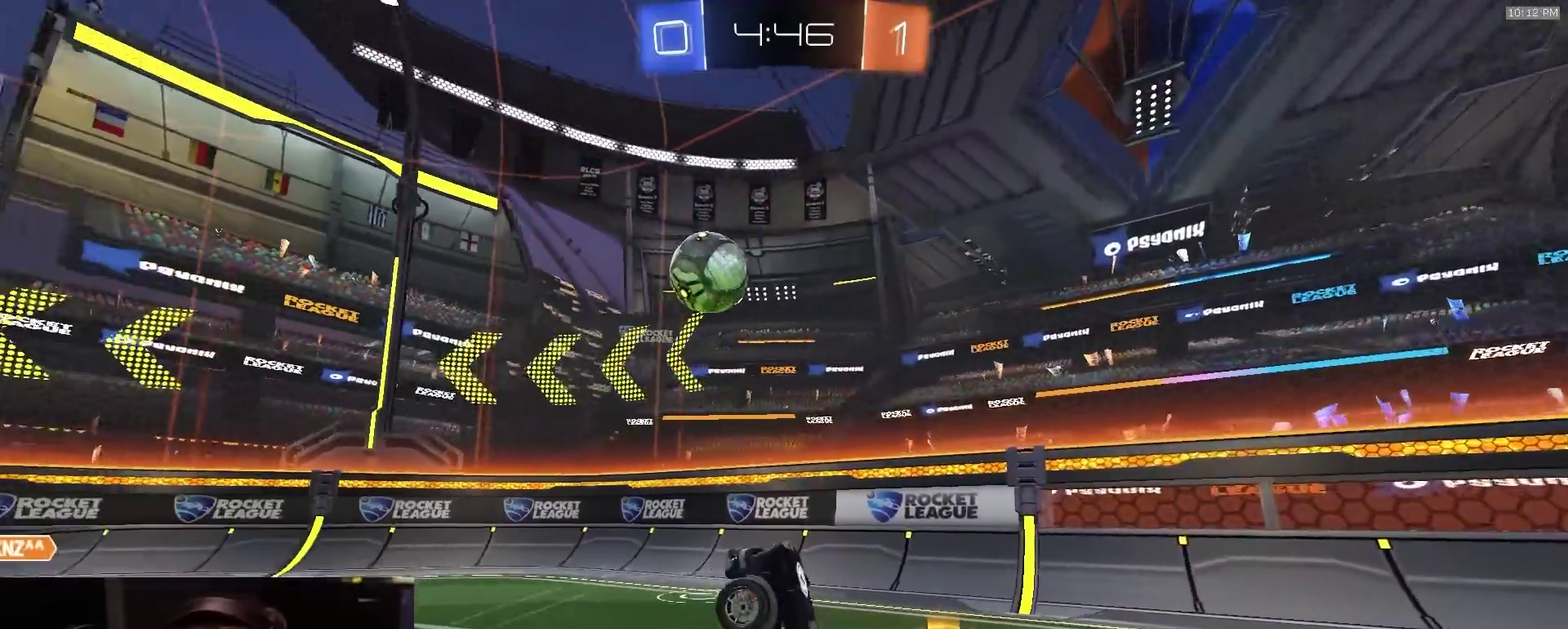
{"dt_ms": 500, "buttons": ["CIRCLE", "R2"], "left_stick": "up-right", "right_stick": "center", "events": [[100, "L2", "up"], [133, "left_stick", "up"], [183, "CROSS", "up"], [200, "CIRCLE", "down"], [500, "left_stick", "up-right"]]}
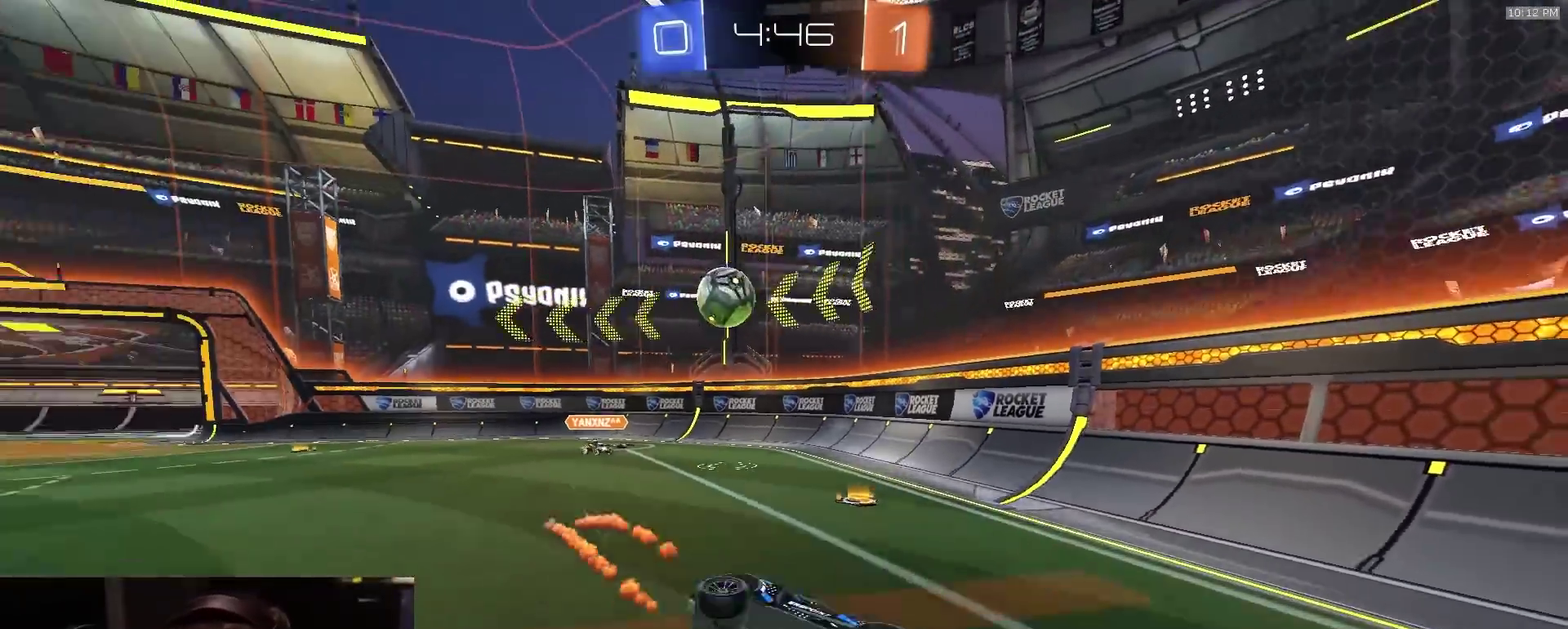
{"dt_ms": 500, "buttons": ["R2"], "left_stick": "center", "right_stick": "center", "events": [[100, "CIRCLE", "up"], [117, "TRIANGLE", "down"], [133, "left_stick", "down-left"], [233, "TRIANGLE", "up"], [233, "left_stick", "up-right"], [300, "left_stick", "center"], [417, "TRIANGLE", "down"], [500, "TRIANGLE", "up"]]}
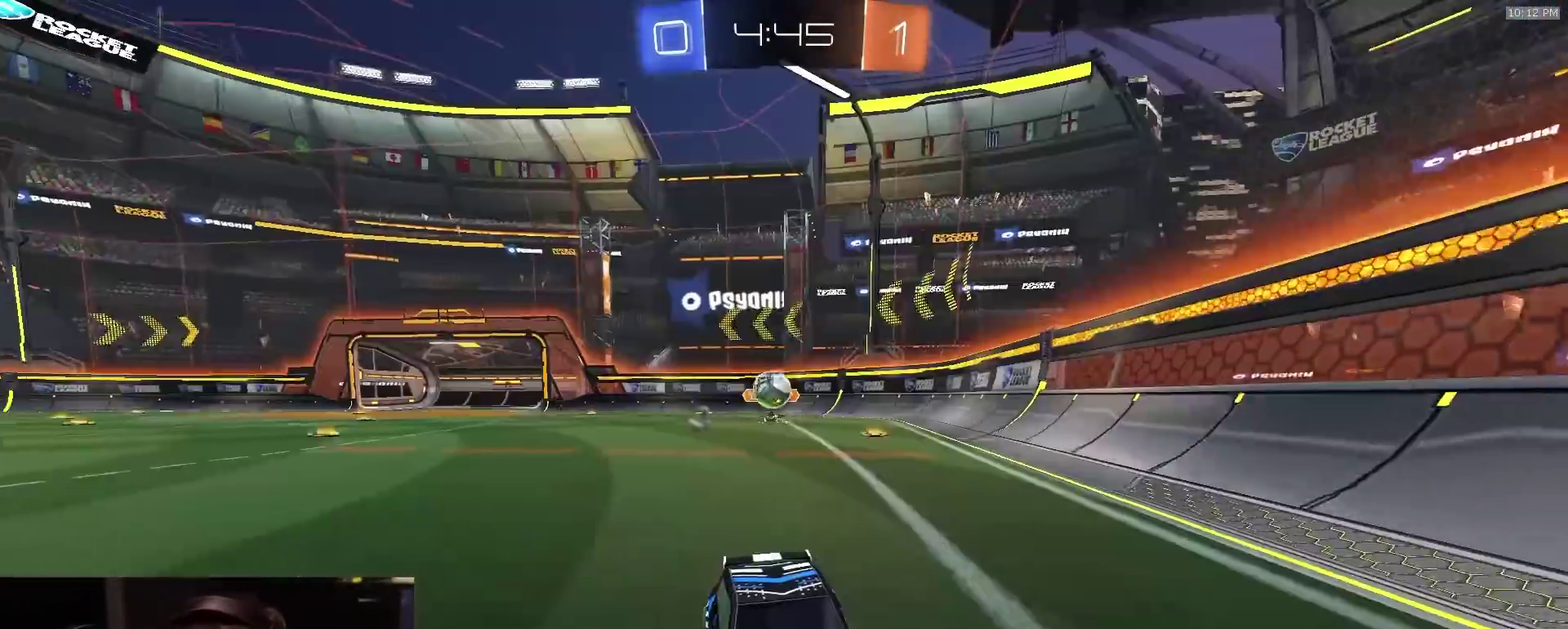
{"dt_ms": 500, "buttons": ["R2"], "left_stick": "right", "right_stick": "center", "events": [[183, "left_stick", "down-right"], [317, "left_stick", "right"]]}